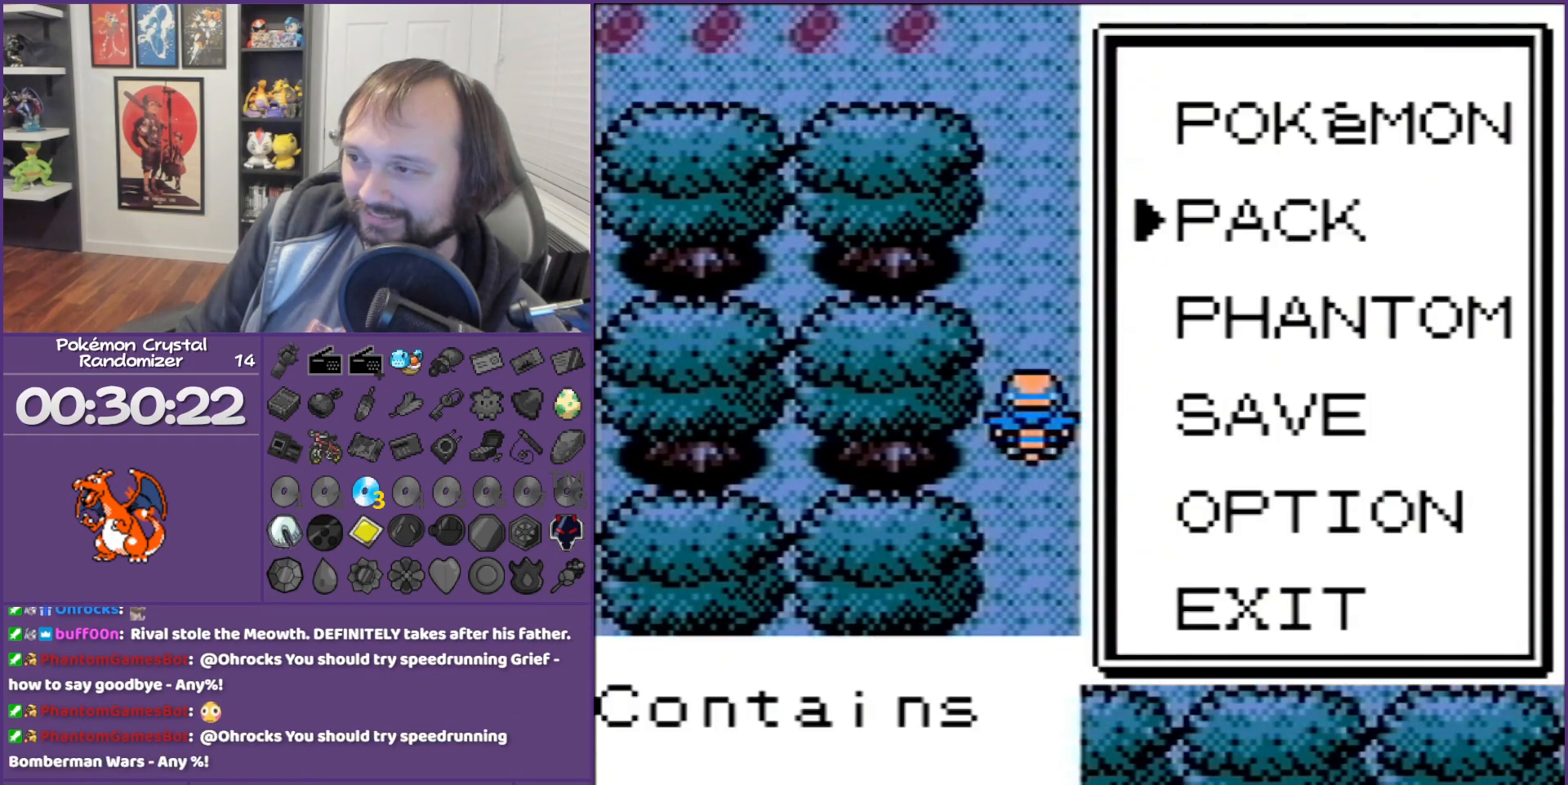
Gameplay with a controller (Nintendo layout); each line is a JSON object with the inputs held at the frame after it. "events" lists button and stick changes between this image and that frame as [ms after this image, input, new state], when the widget could be followed in between. Not read: L3 R3.
{"buttons": [], "events": []}
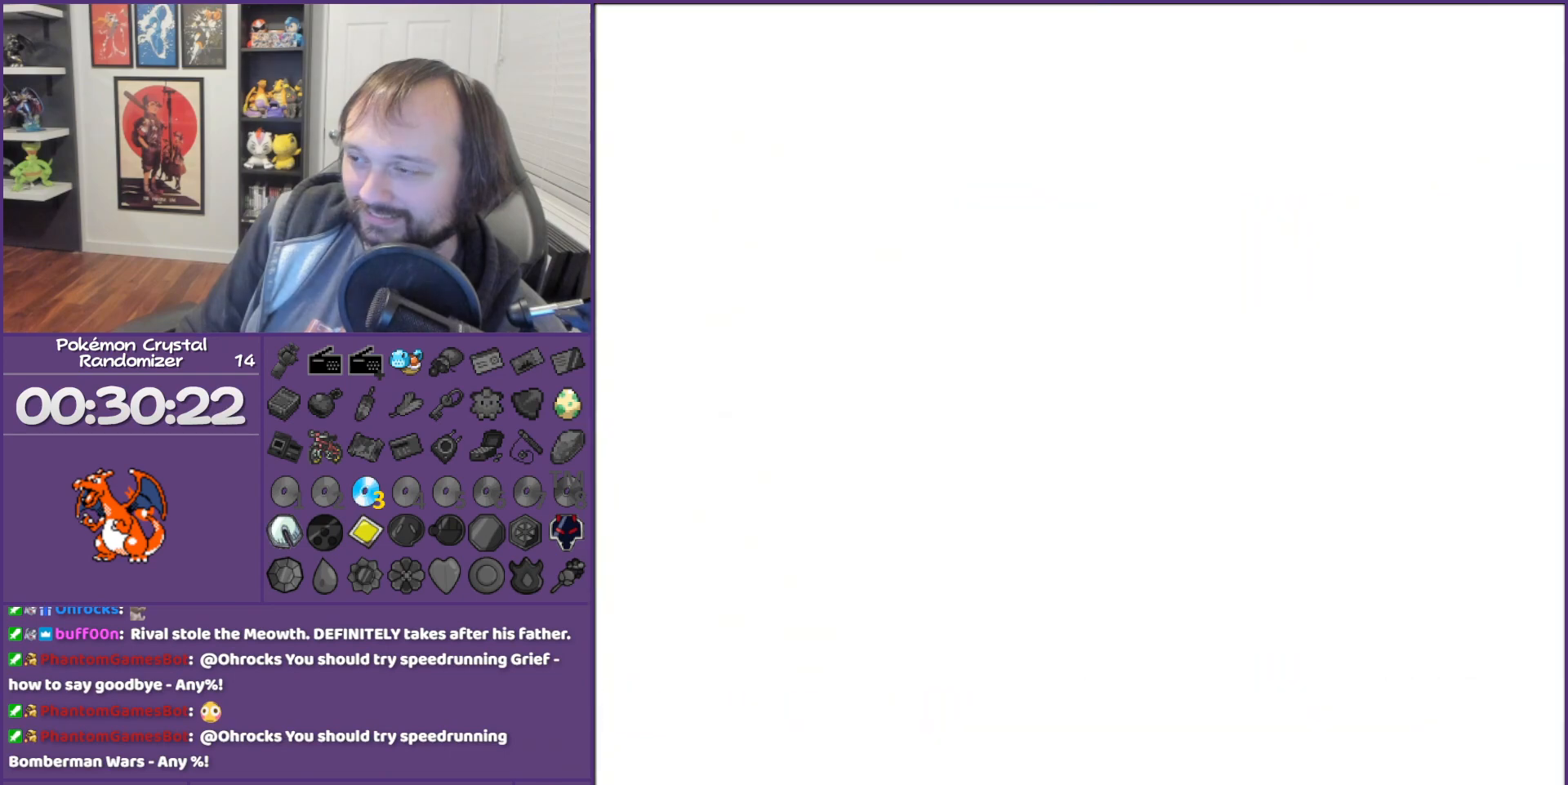
{"buttons": ["A"], "events": [[17, "A", "down"], [150, "A", "up"], [183, "A", "down"]]}
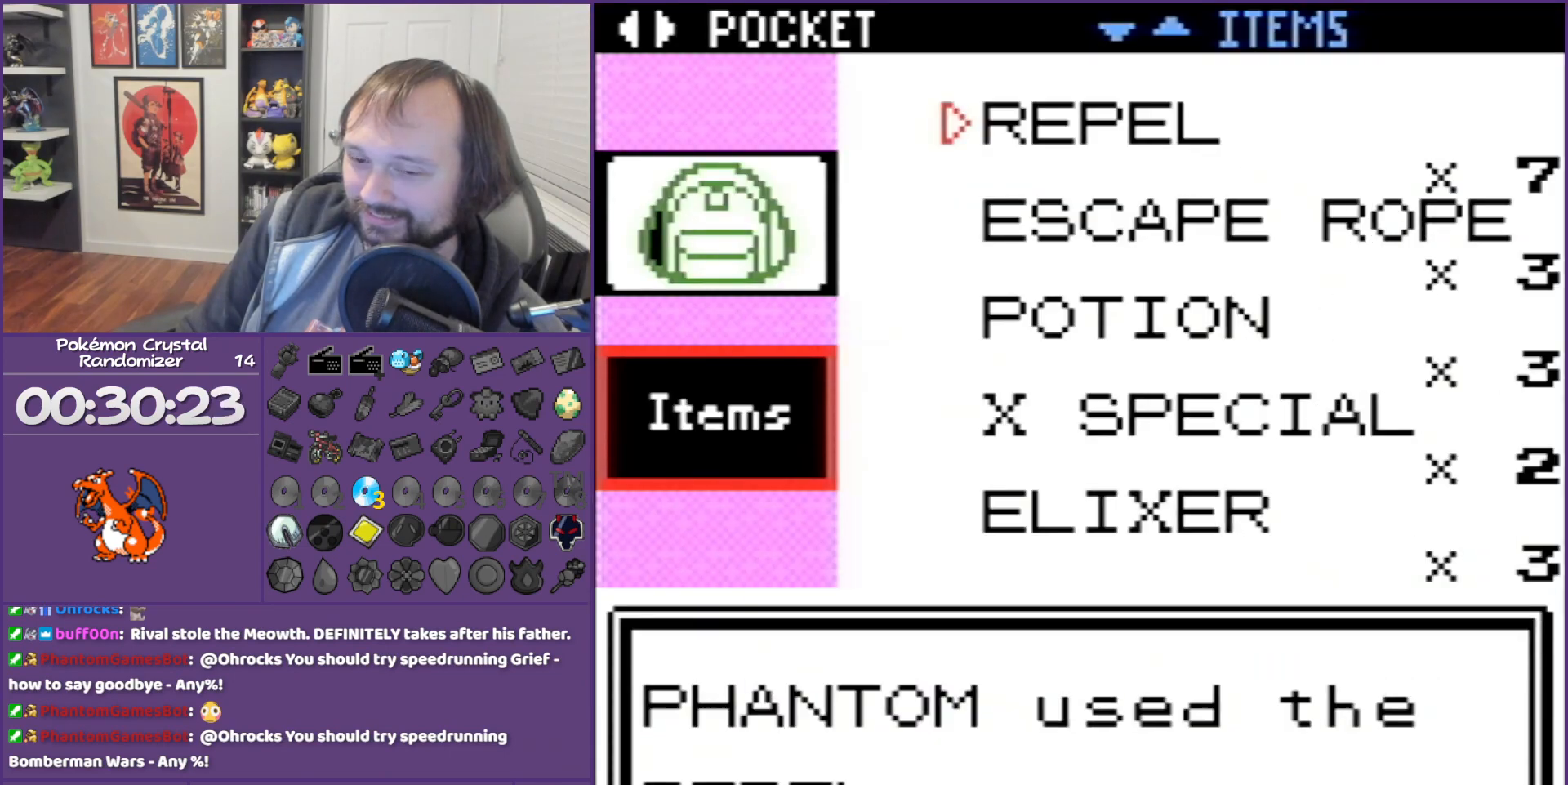
{"buttons": ["B"], "events": [[167, "A", "up"], [233, "B", "down"], [333, "B", "up"], [417, "B", "down"]]}
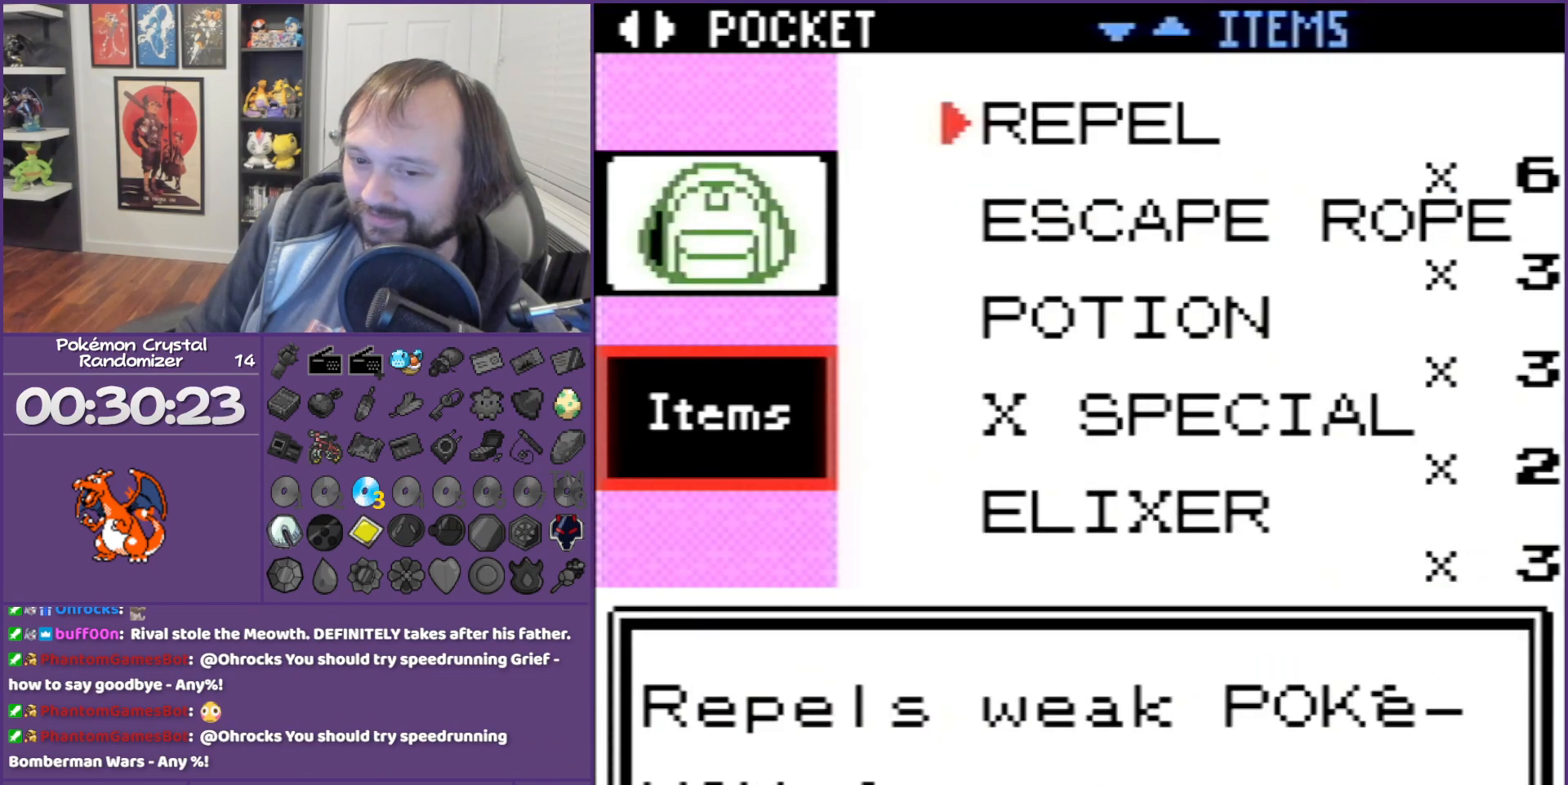
{"buttons": [], "events": [[200, "B", "up"], [333, "B", "down"], [367, "B", "up"]]}
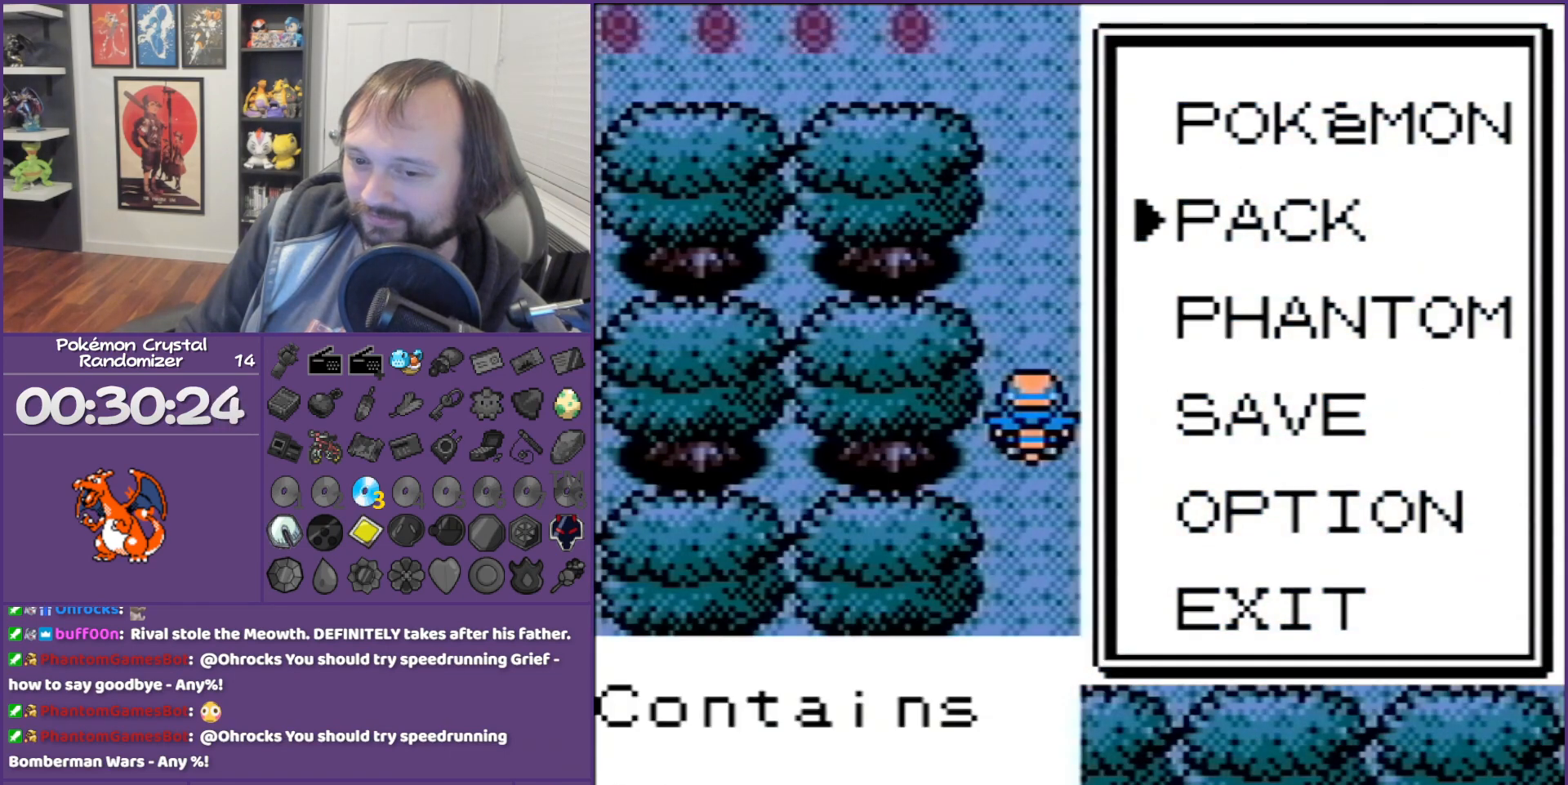
{"buttons": ["DPAD_UP"], "events": [[17, "B", "down"], [333, "B", "up"], [333, "DPAD_UP", "down"]]}
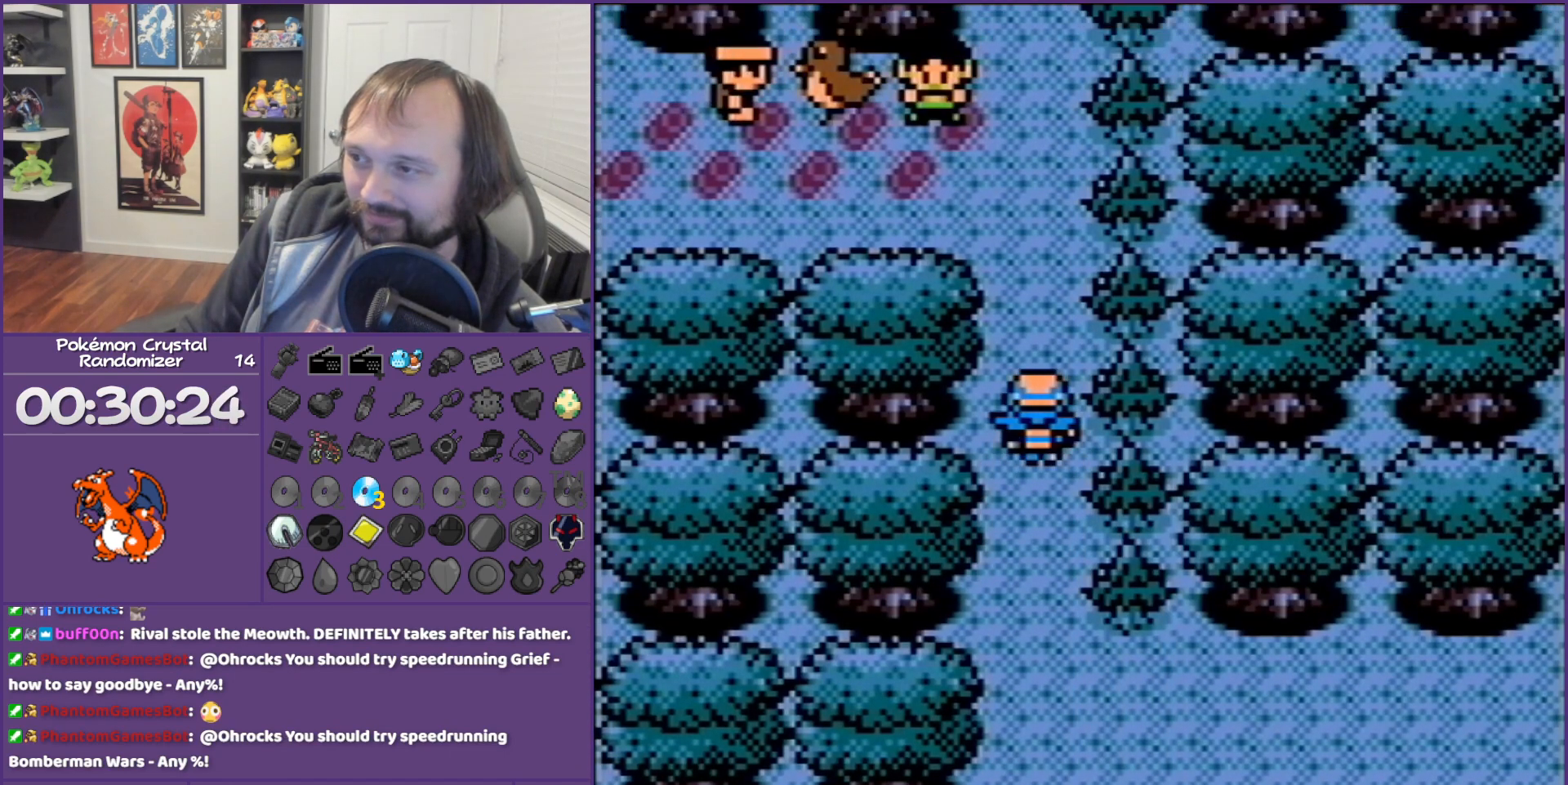
{"buttons": ["DPAD_LEFT"], "events": [[200, "DPAD_LEFT", "down"], [200, "DPAD_UP", "up"]]}
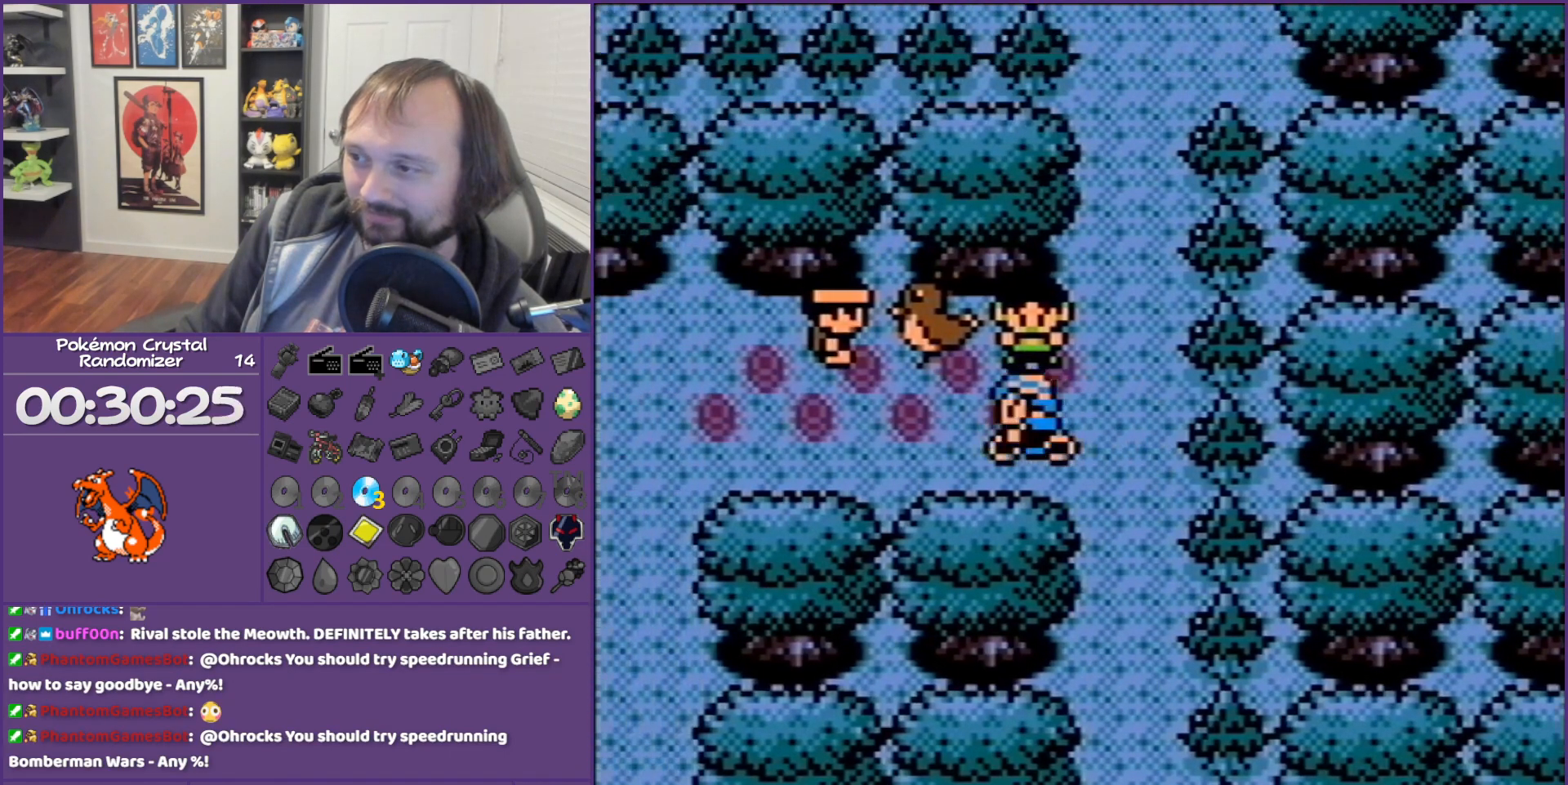
{"buttons": ["A"], "events": [[333, "A", "down"], [333, "DPAD_LEFT", "up"], [333, "DPAD_UP", "down"], [383, "A", "up"], [383, "DPAD_UP", "up"], [417, "A", "down"]]}
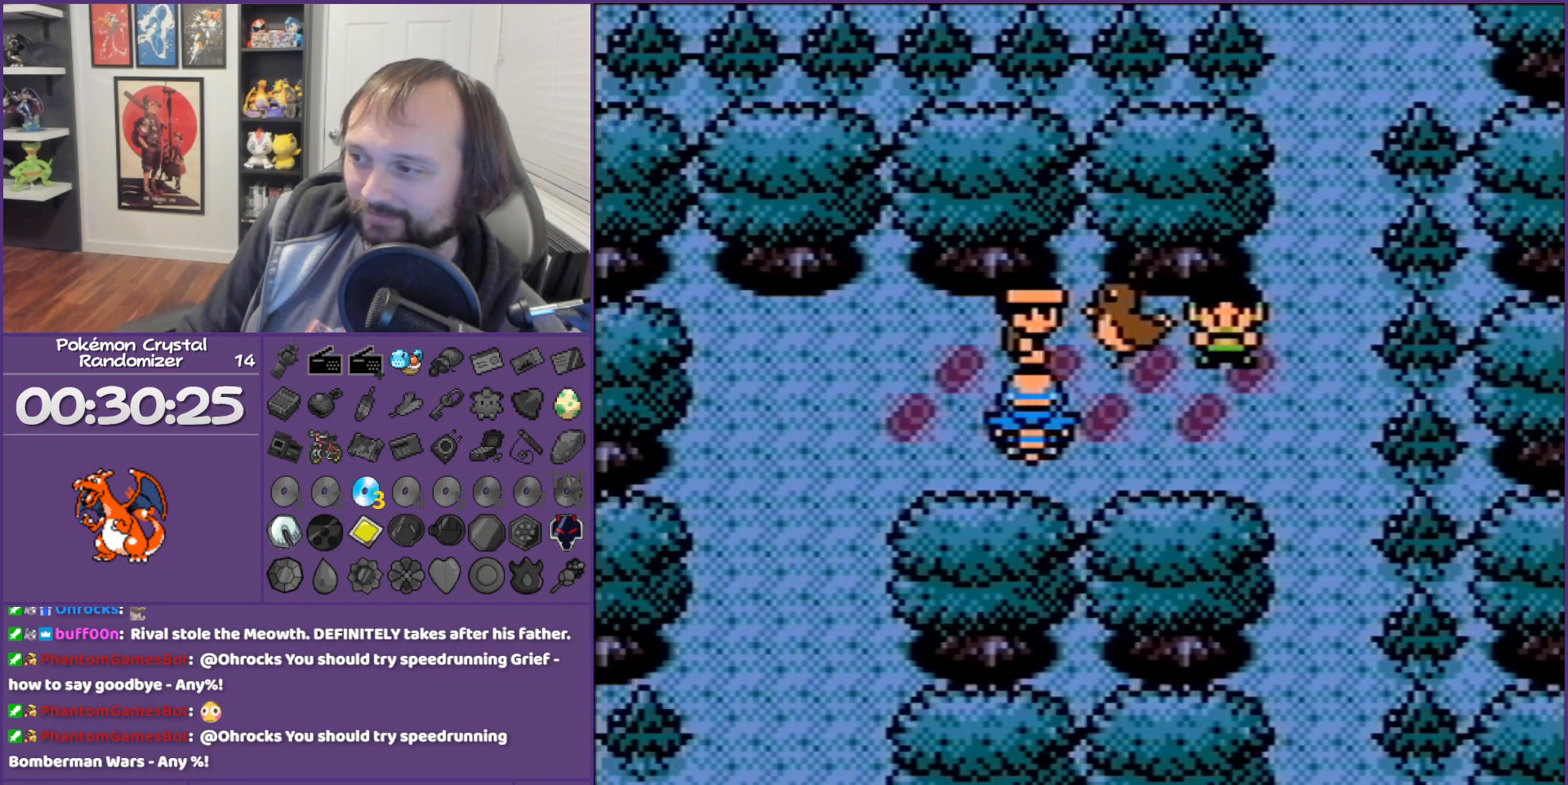
{"buttons": ["B"], "events": [[100, "A", "up"], [133, "B", "down"]]}
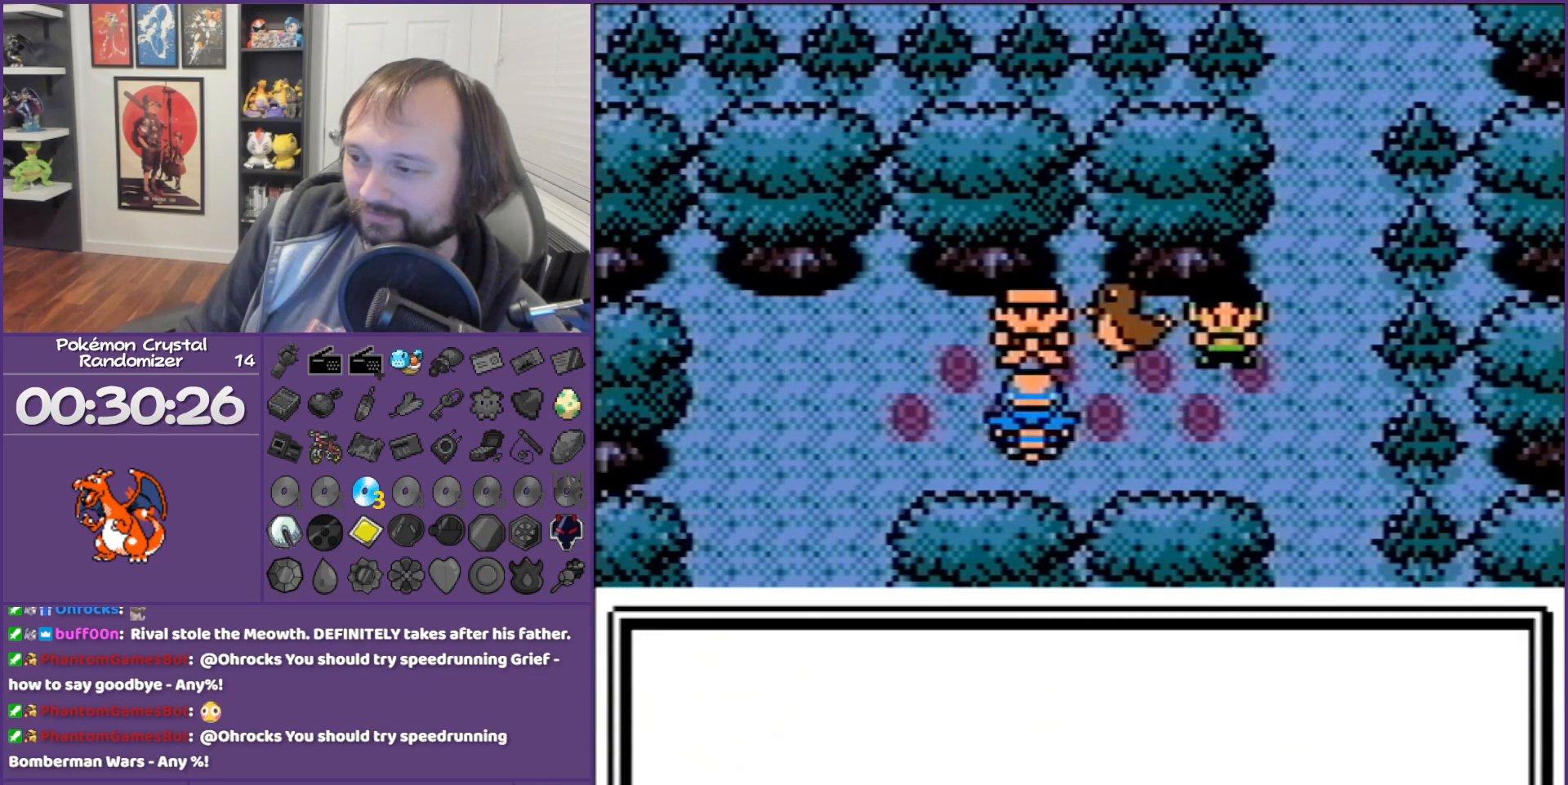
{"buttons": ["B"], "events": []}
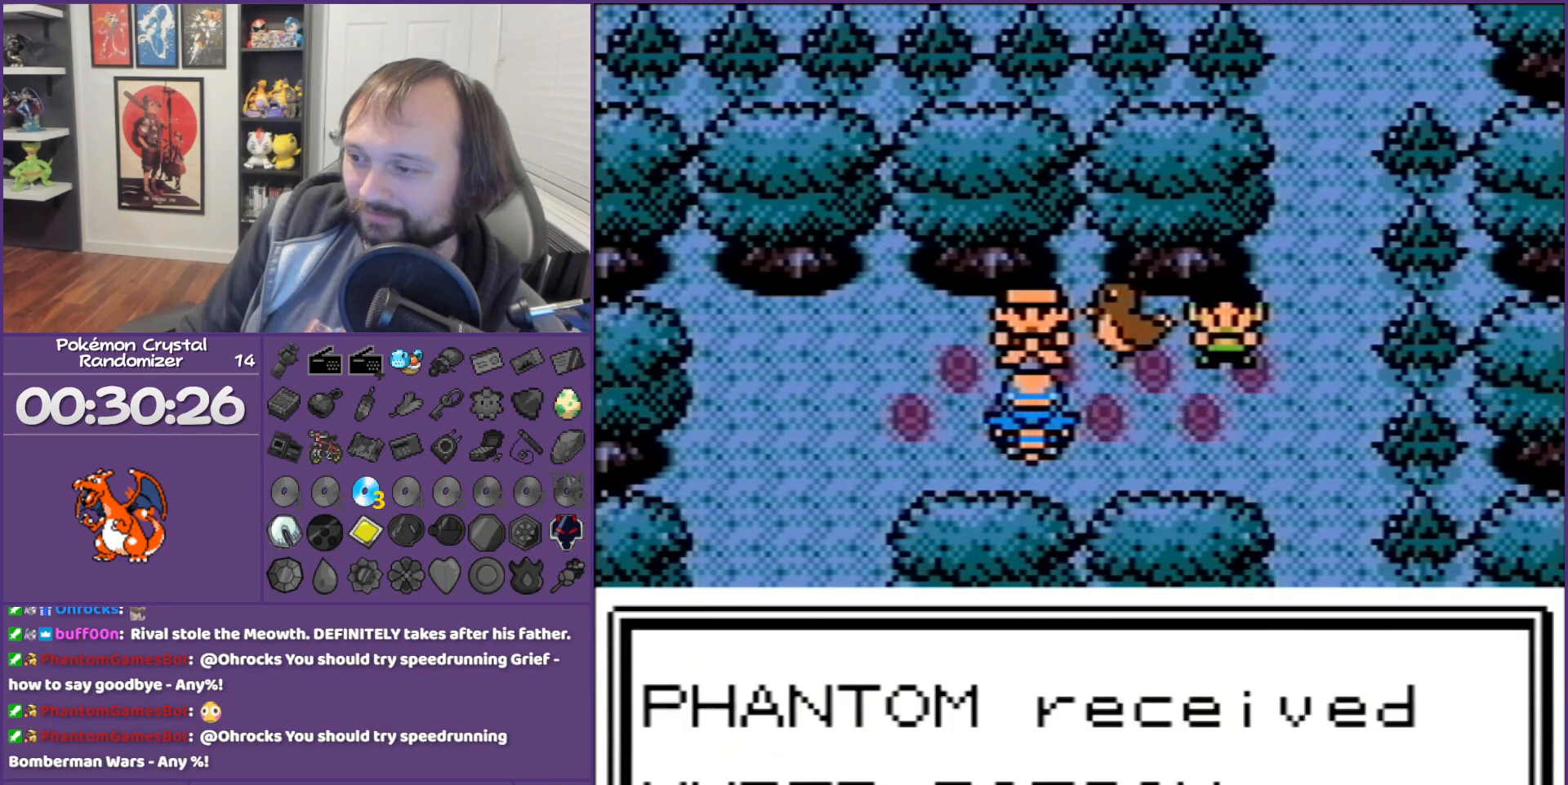
{"buttons": ["B"], "events": []}
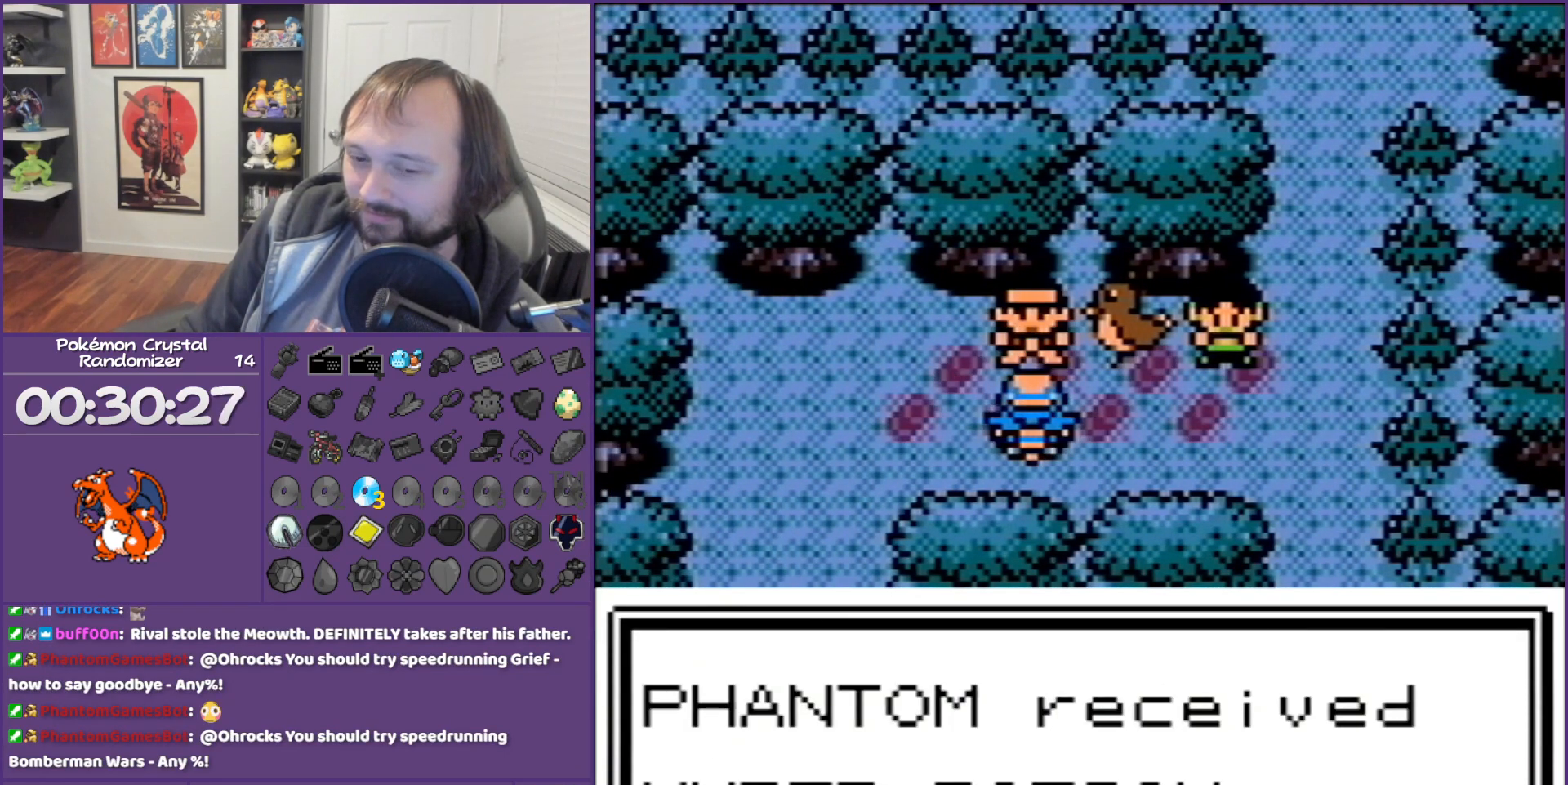
{"buttons": ["B", "DPAD_LEFT"], "events": [[267, "DPAD_LEFT", "down"]]}
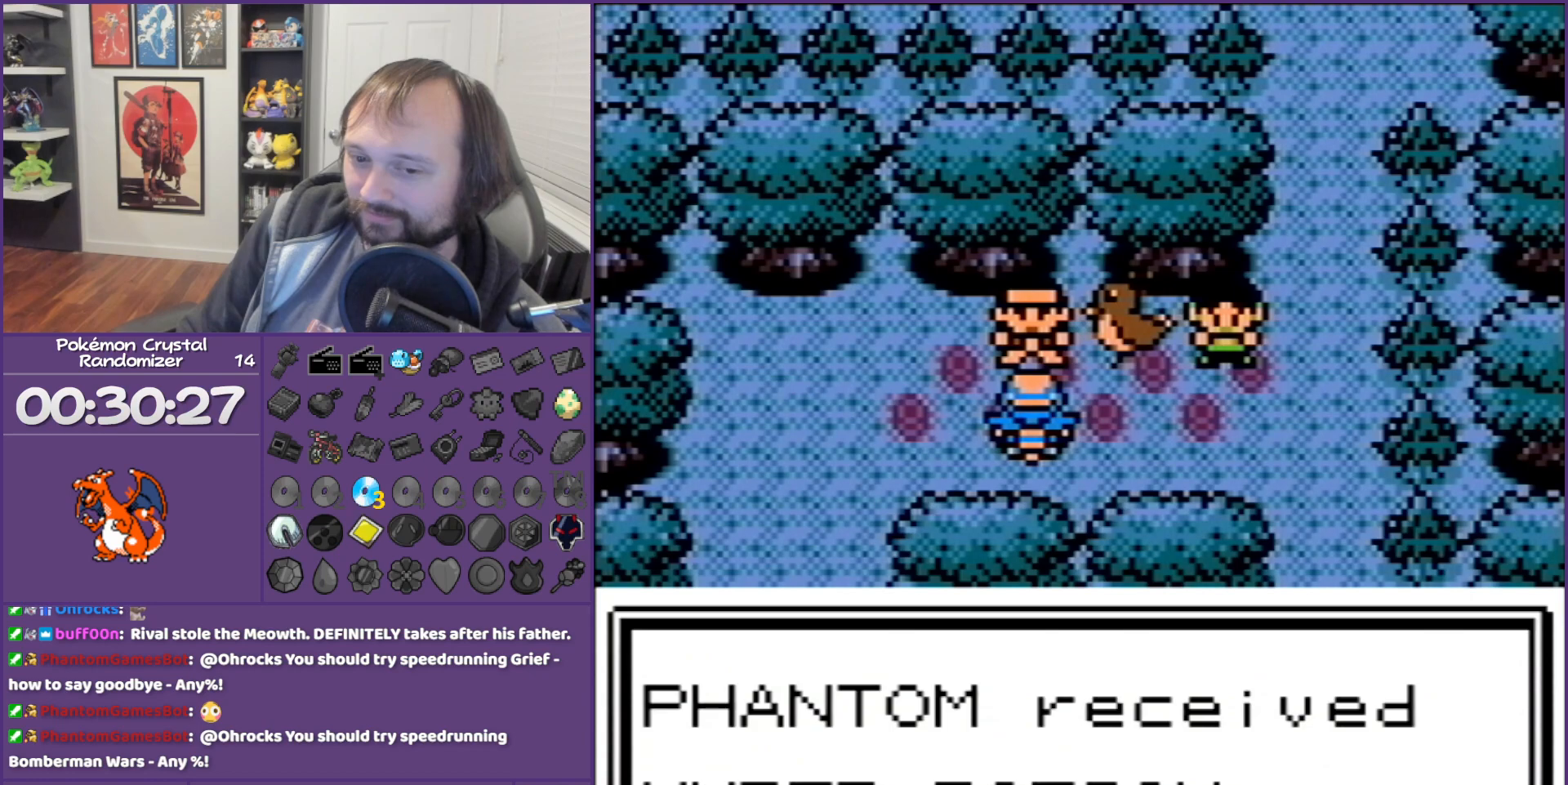
{"buttons": ["B", "DPAD_LEFT"], "events": []}
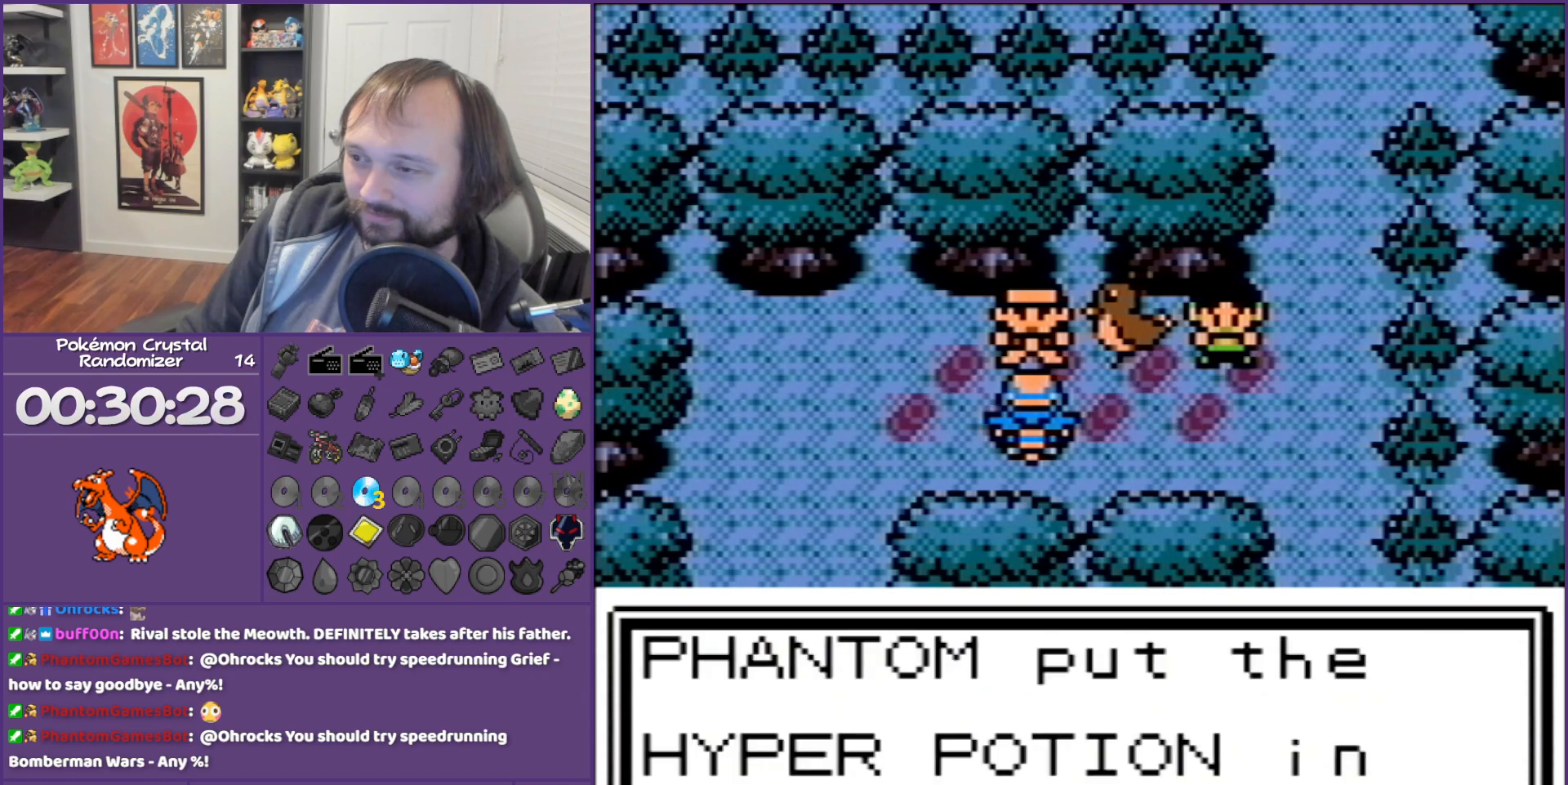
{"buttons": ["B", "DPAD_LEFT"], "events": []}
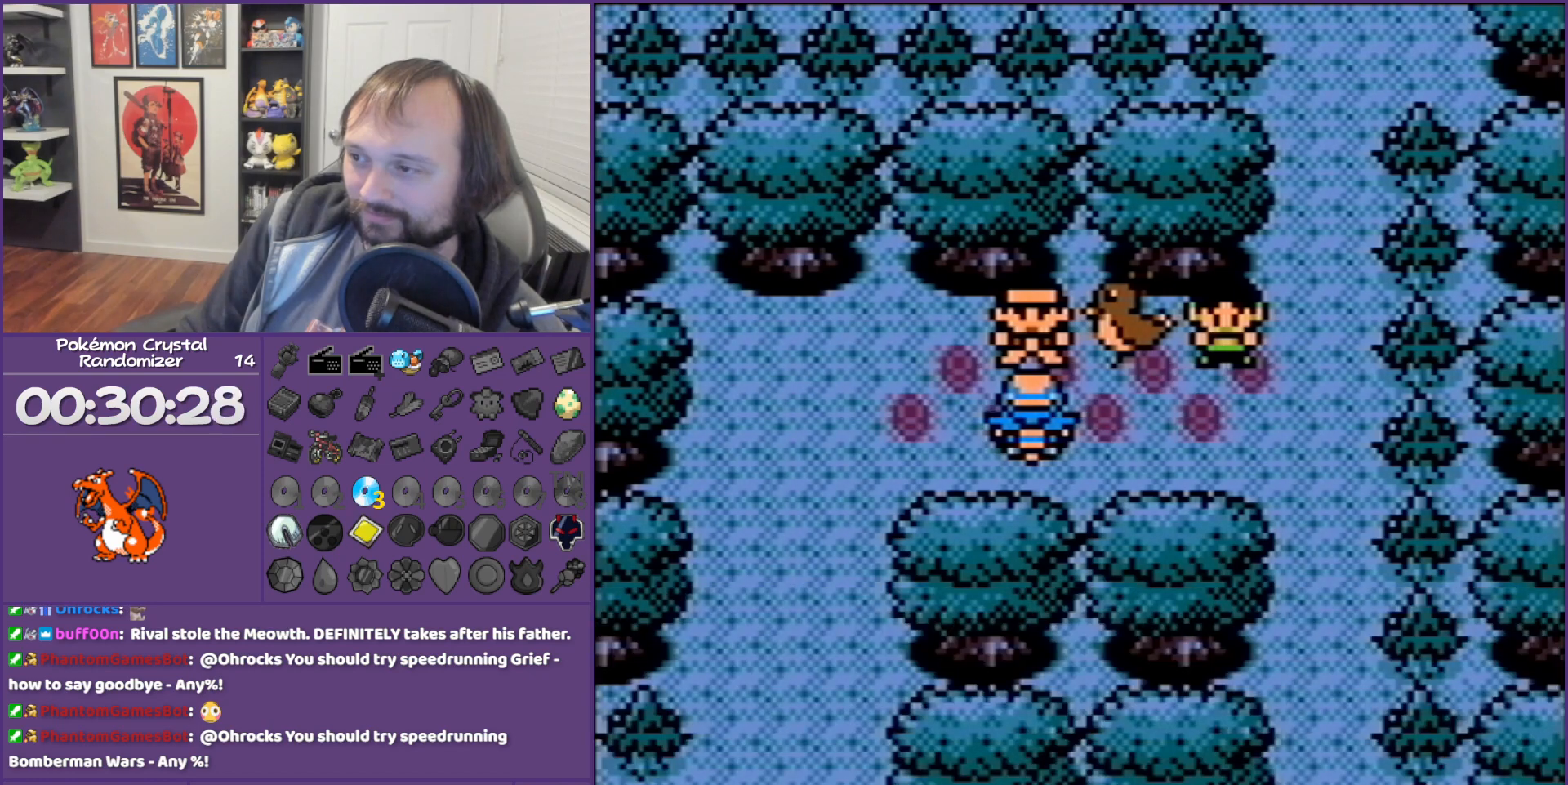
{"buttons": ["B", "DPAD_LEFT"], "events": []}
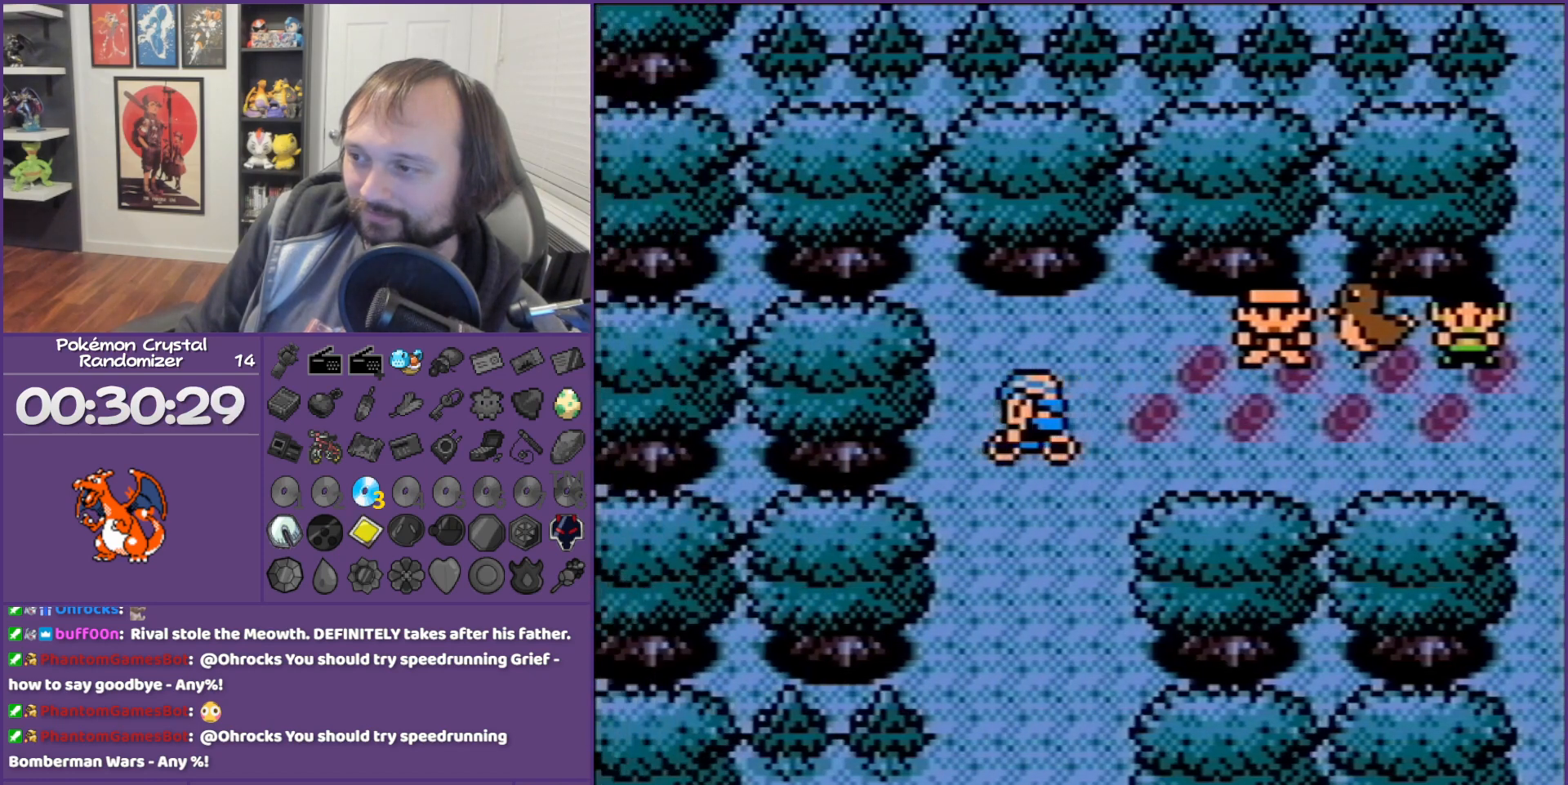
{"buttons": ["B", "DPAD_LEFT"], "events": [[83, "DPAD_DOWN", "down"], [83, "DPAD_LEFT", "up"], [467, "DPAD_DOWN", "up"], [467, "DPAD_LEFT", "down"]]}
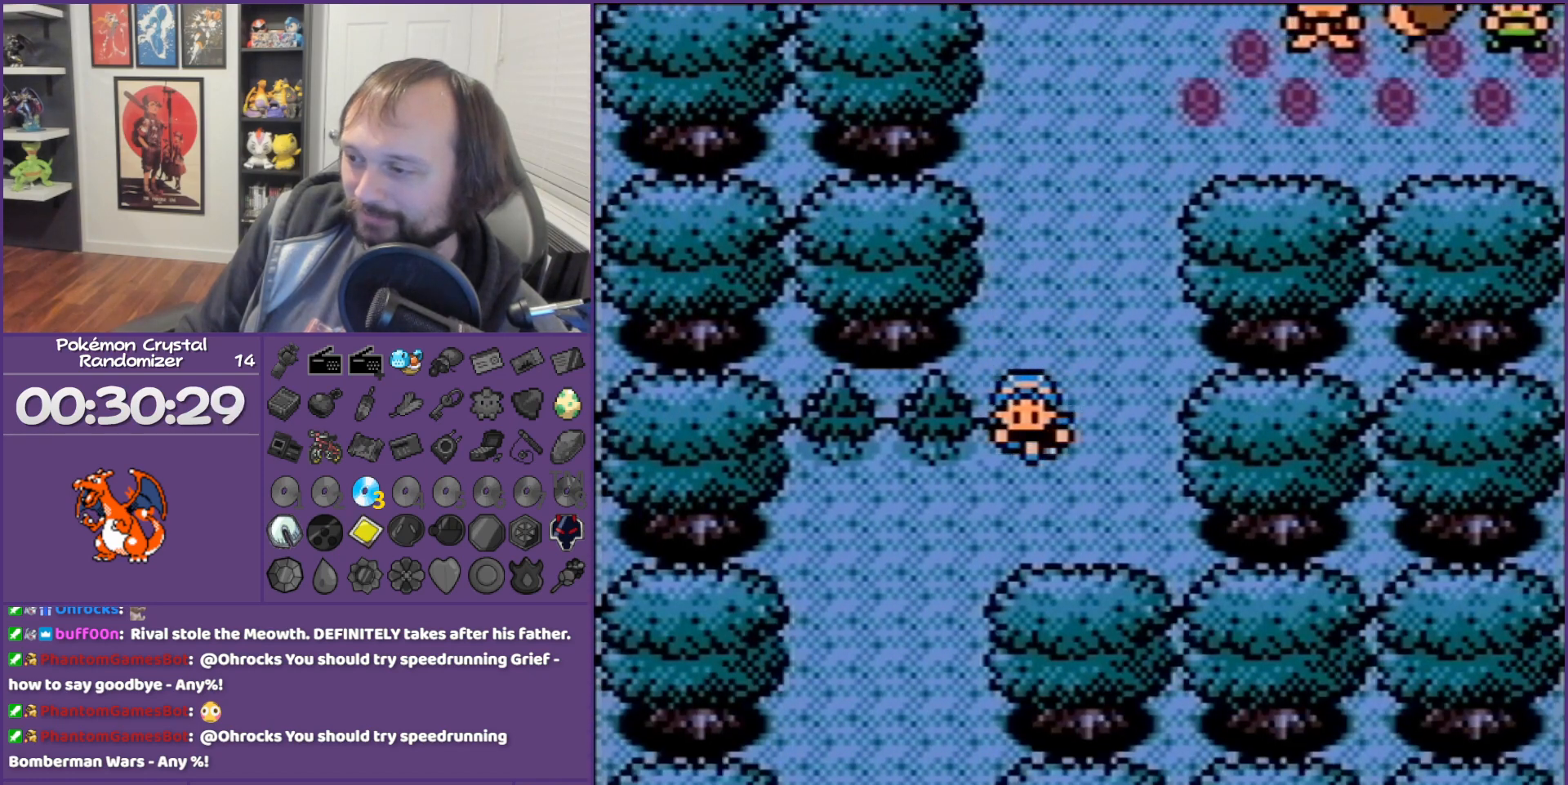
{"buttons": ["B", "DPAD_DOWN"], "events": [[283, "DPAD_DOWN", "down"], [283, "DPAD_LEFT", "up"]]}
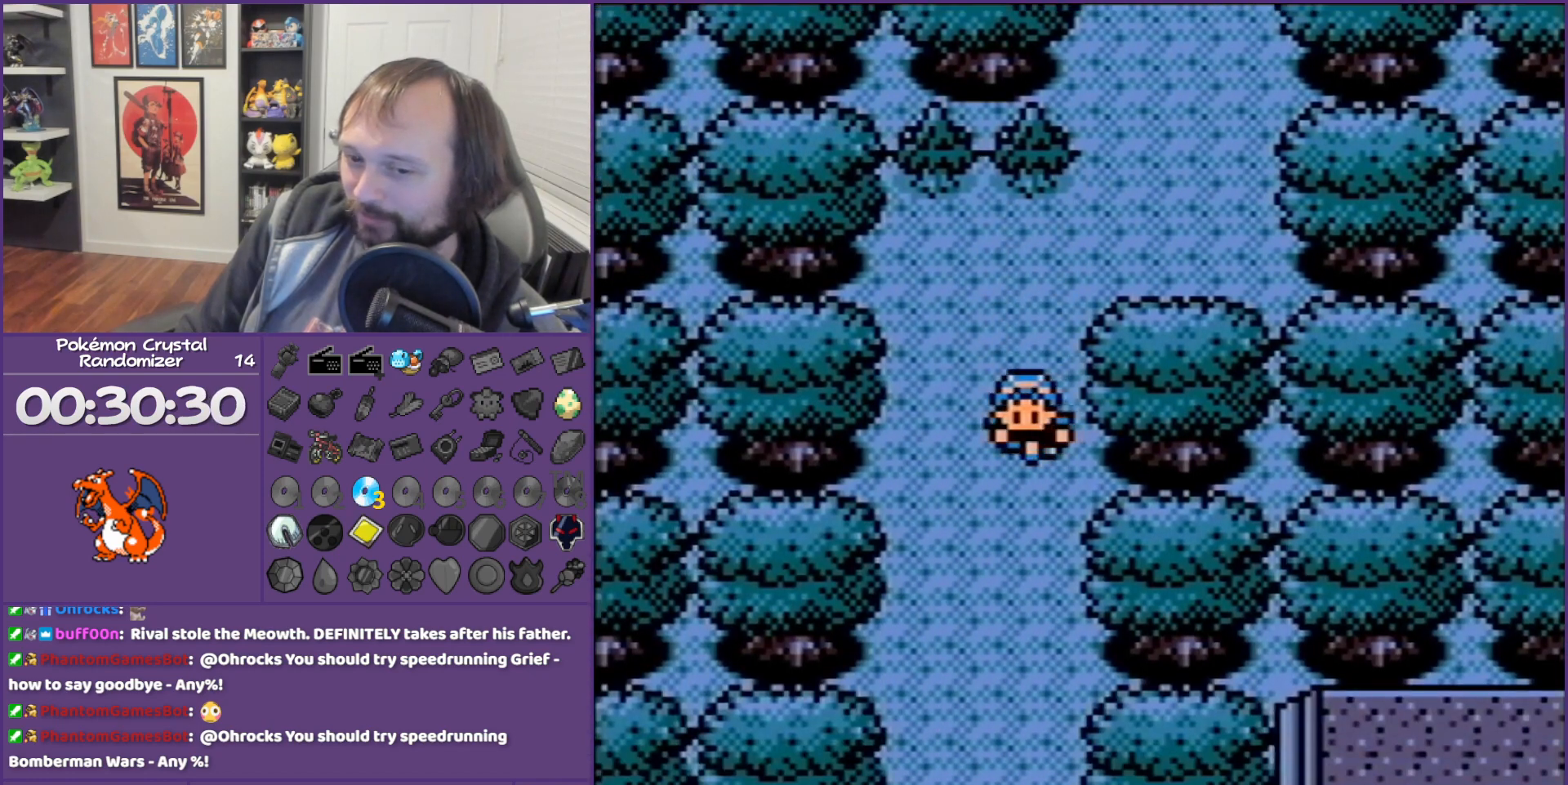
{"buttons": ["B", "DPAD_DOWN"], "events": []}
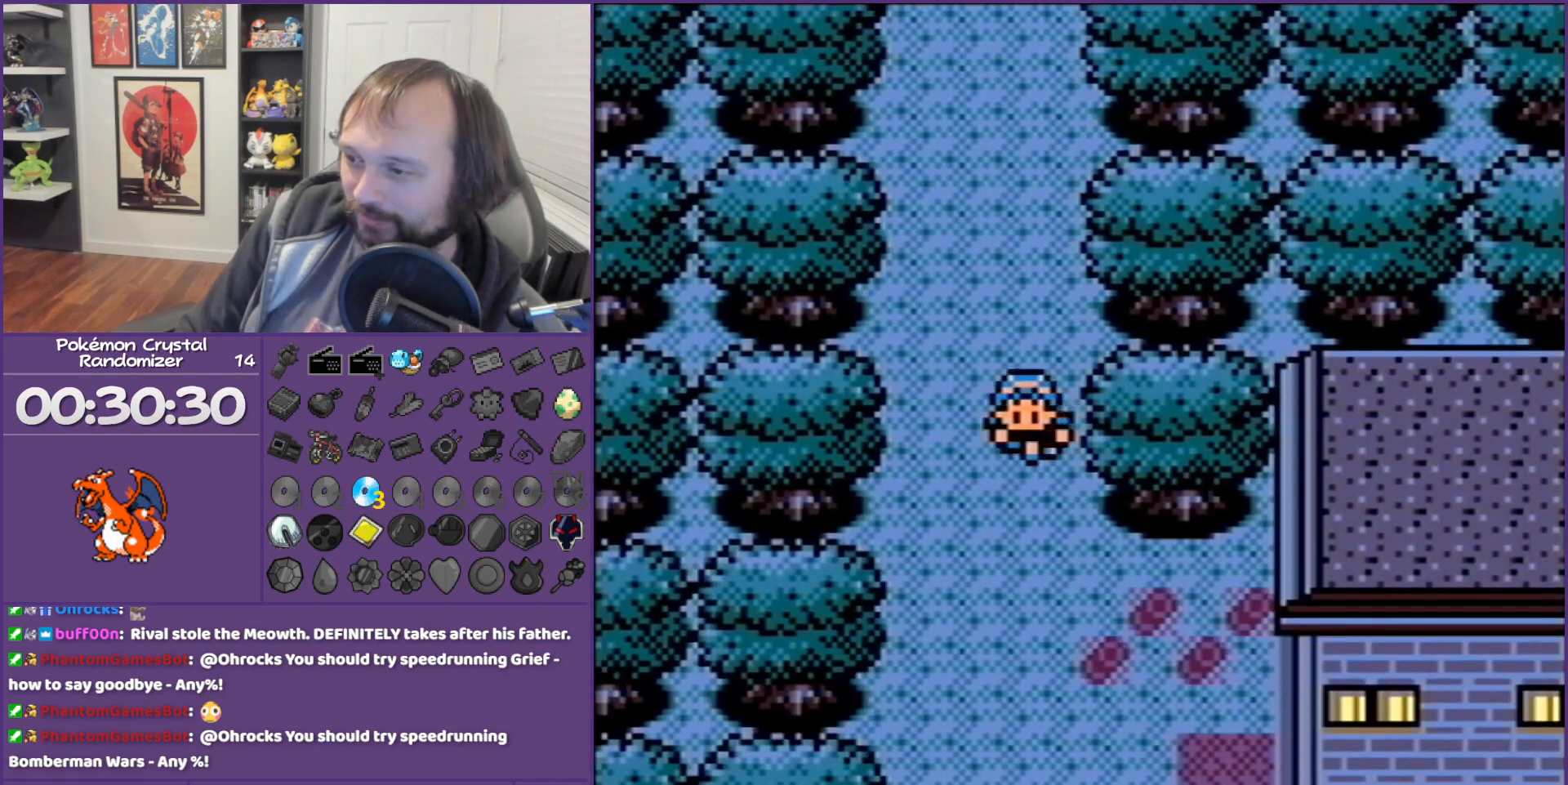
{"buttons": ["B", "DPAD_RIGHT"], "events": [[433, "DPAD_DOWN", "up"], [433, "DPAD_RIGHT", "down"]]}
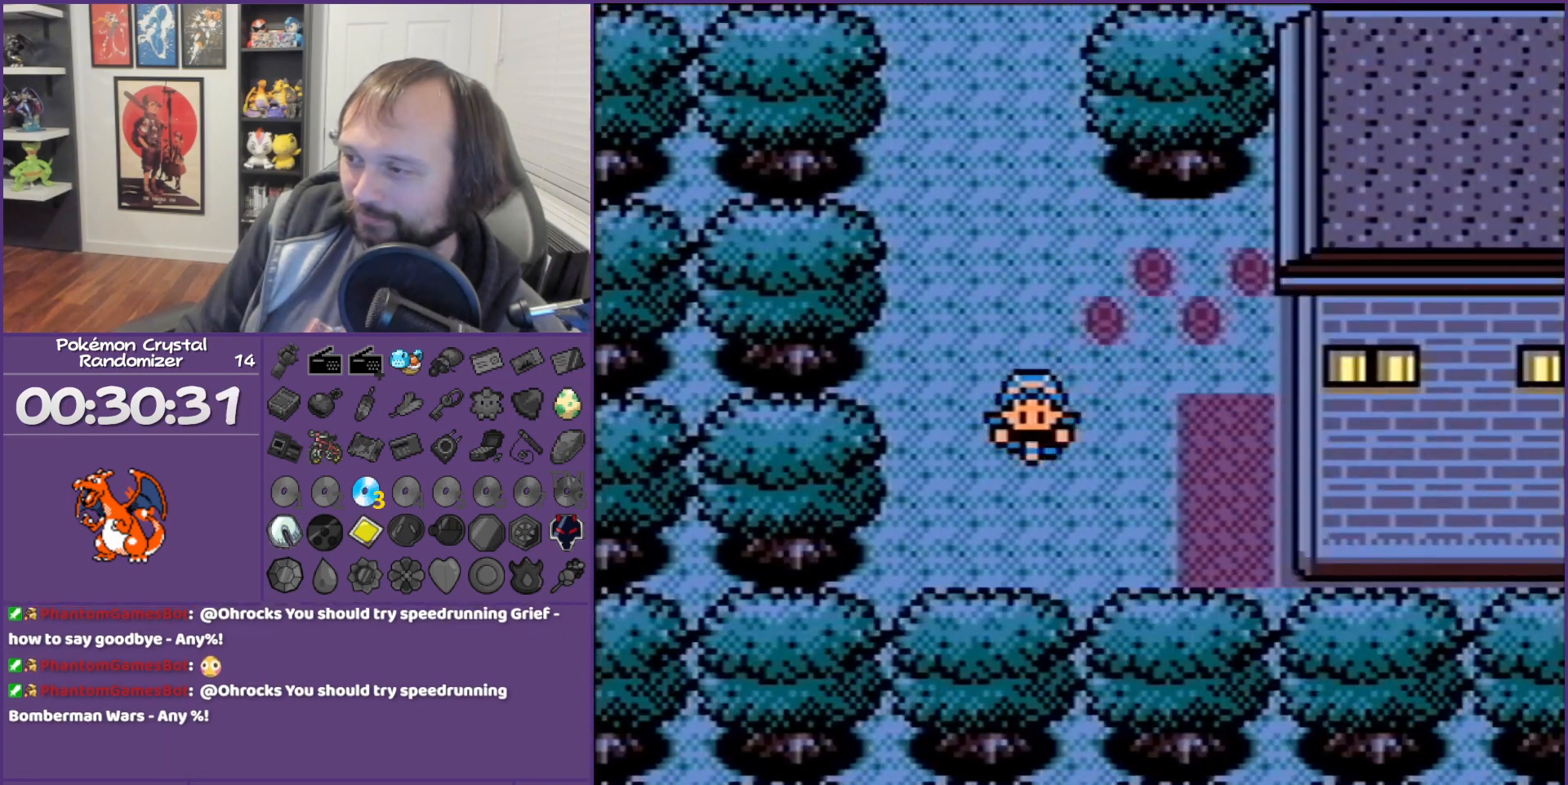
{"buttons": ["B", "DPAD_RIGHT"], "events": []}
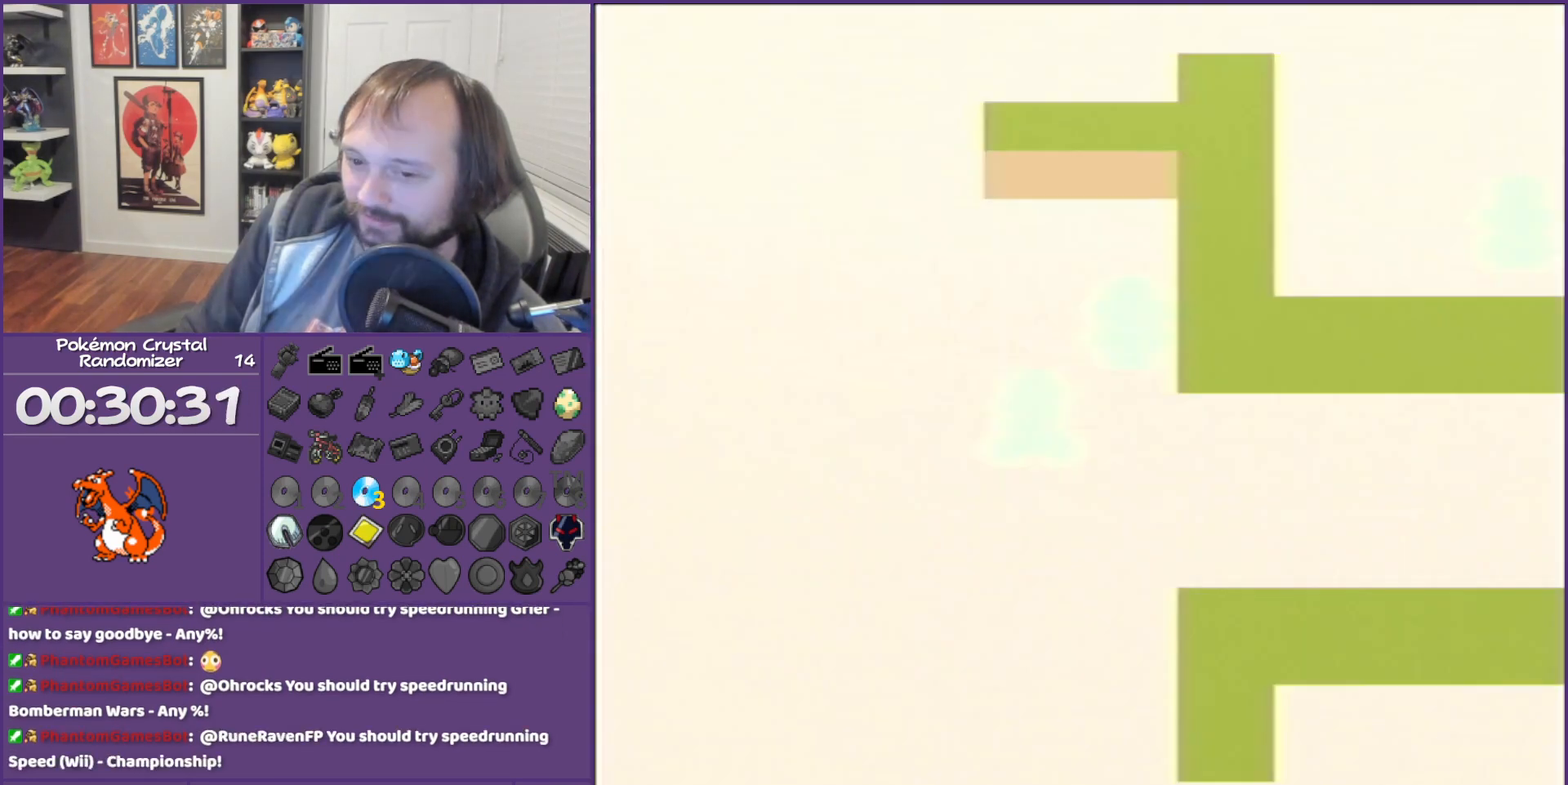
{"buttons": ["B", "DPAD_RIGHT"], "events": []}
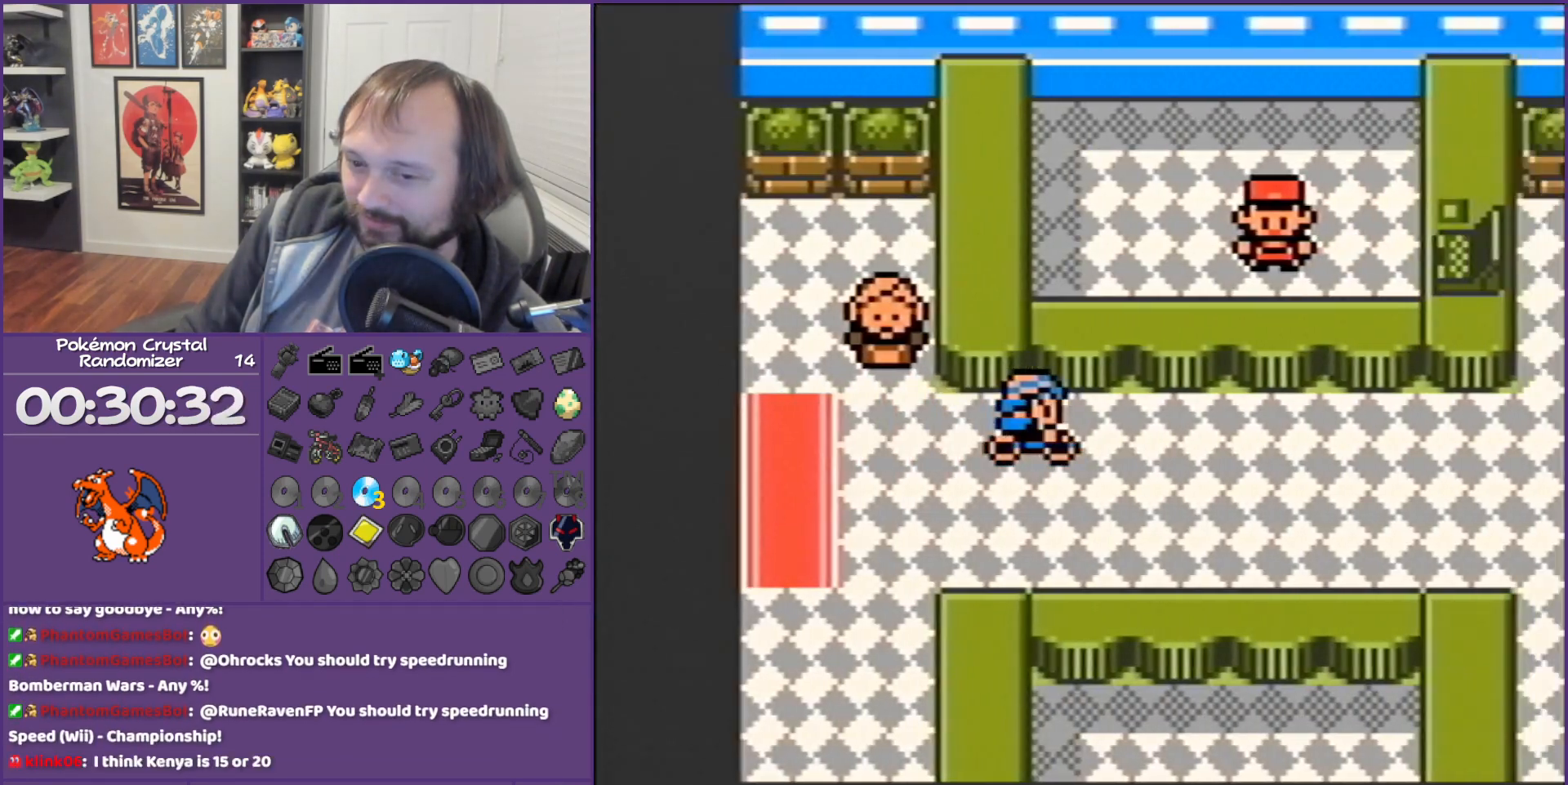
{"buttons": ["B", "DPAD_RIGHT"], "events": []}
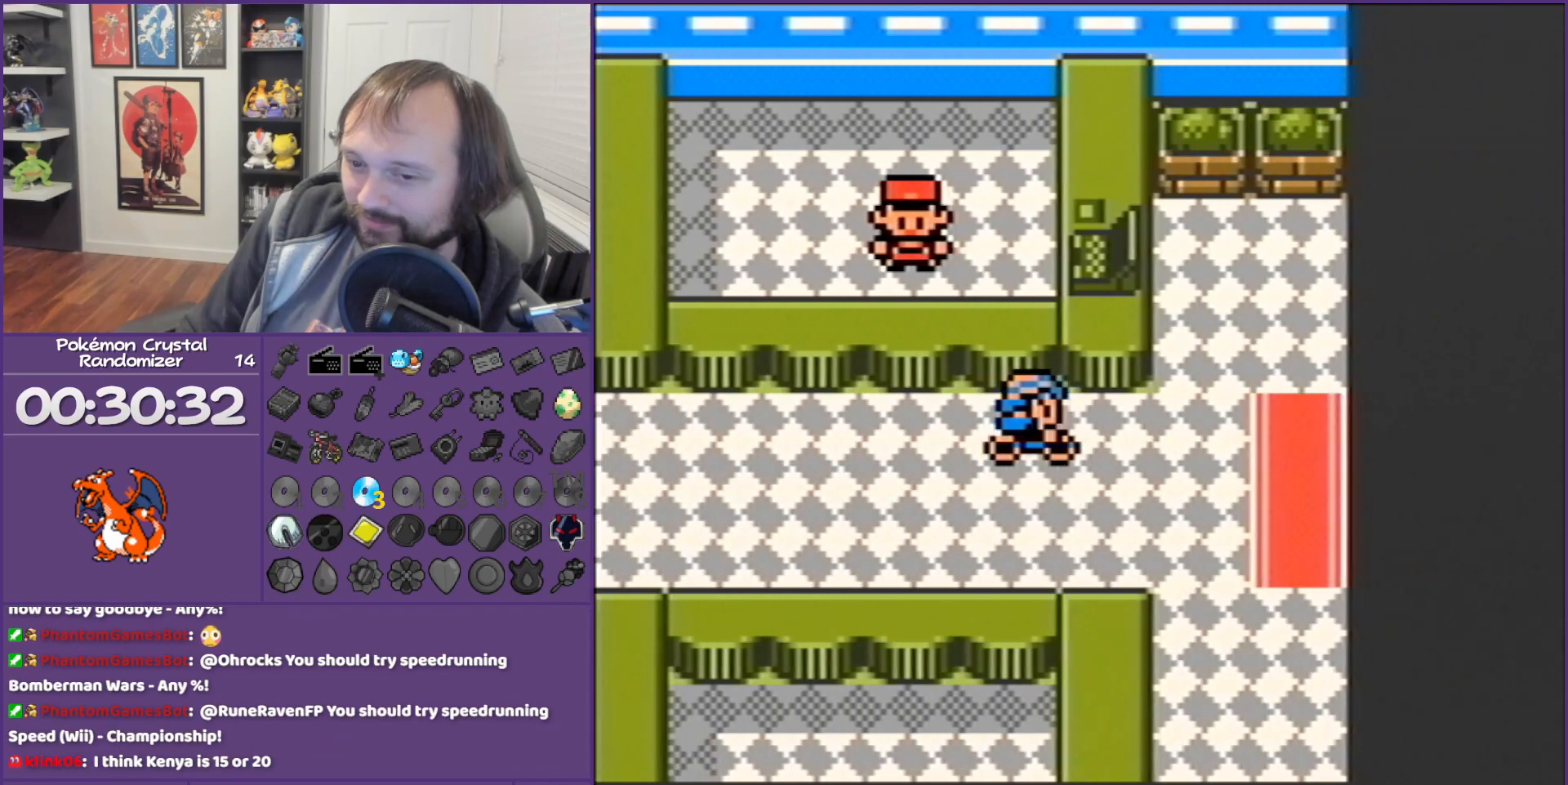
{"buttons": ["B", "DPAD_RIGHT"], "events": []}
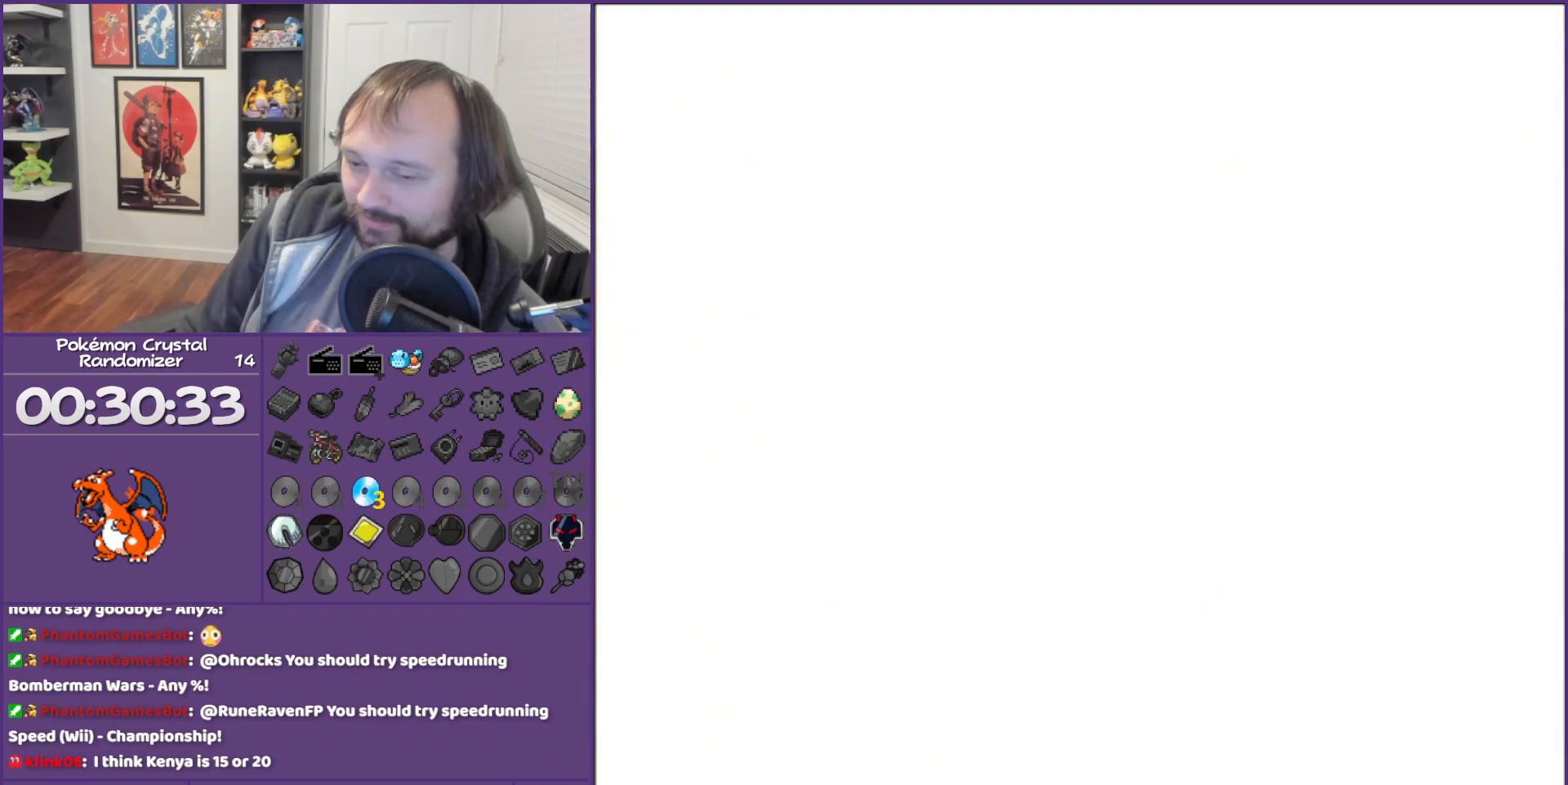
{"buttons": ["B", "DPAD_RIGHT"], "events": []}
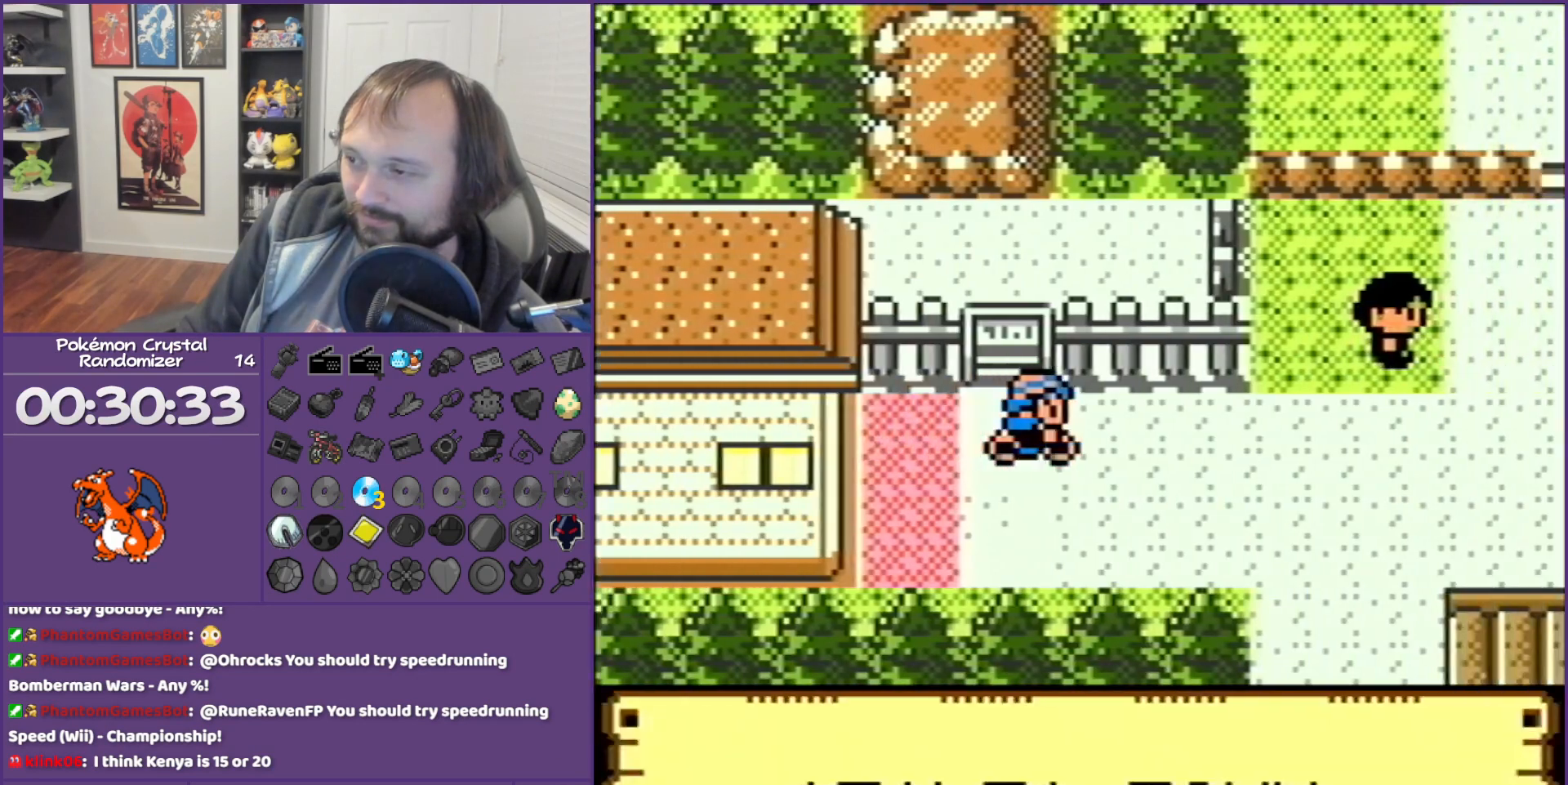
{"buttons": ["B", "DPAD_RIGHT"], "events": []}
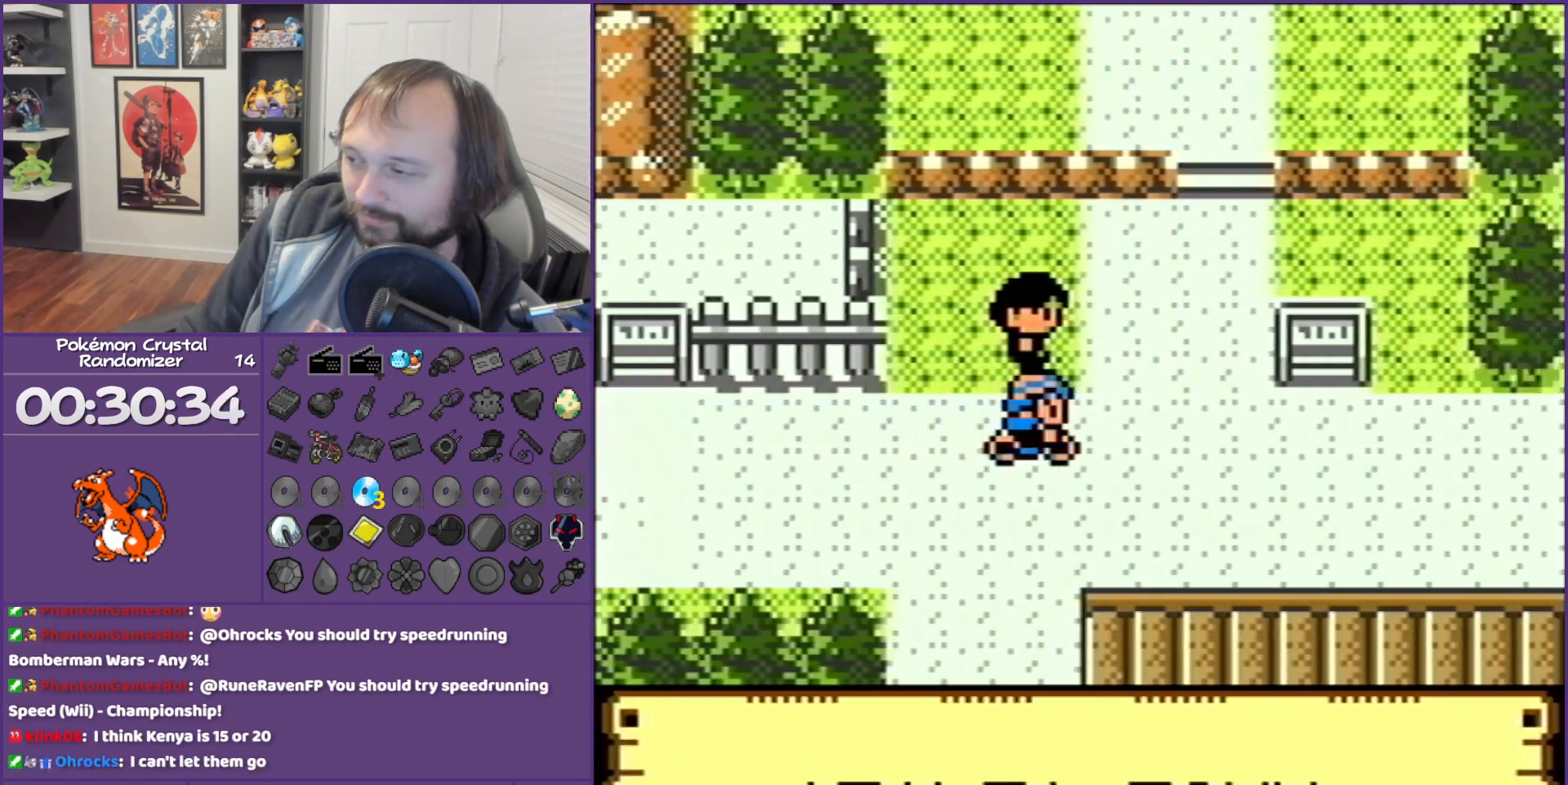
{"buttons": ["B", "DPAD_RIGHT"], "events": []}
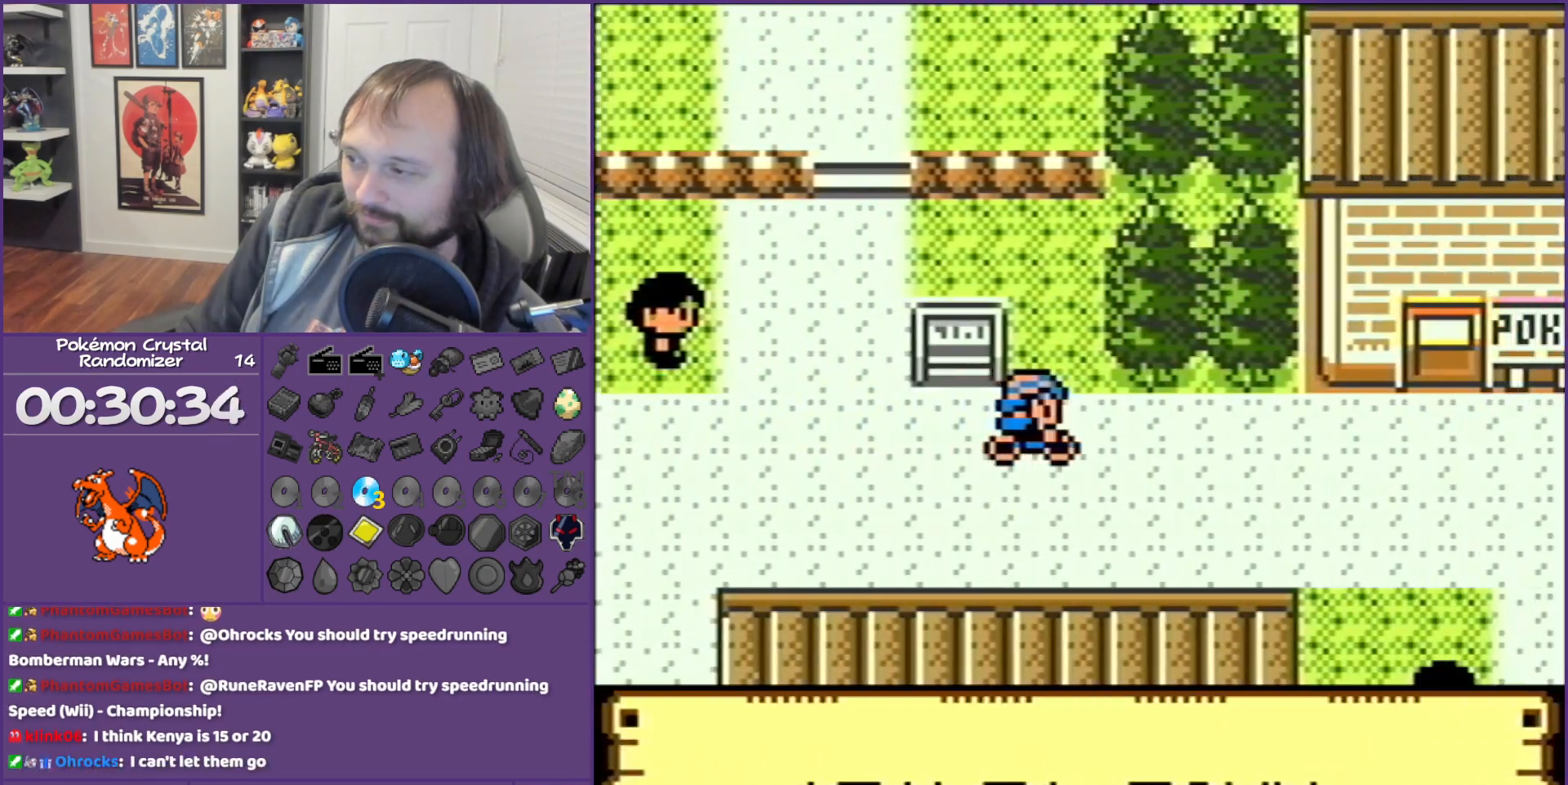
{"buttons": ["B", "DPAD_RIGHT"], "events": []}